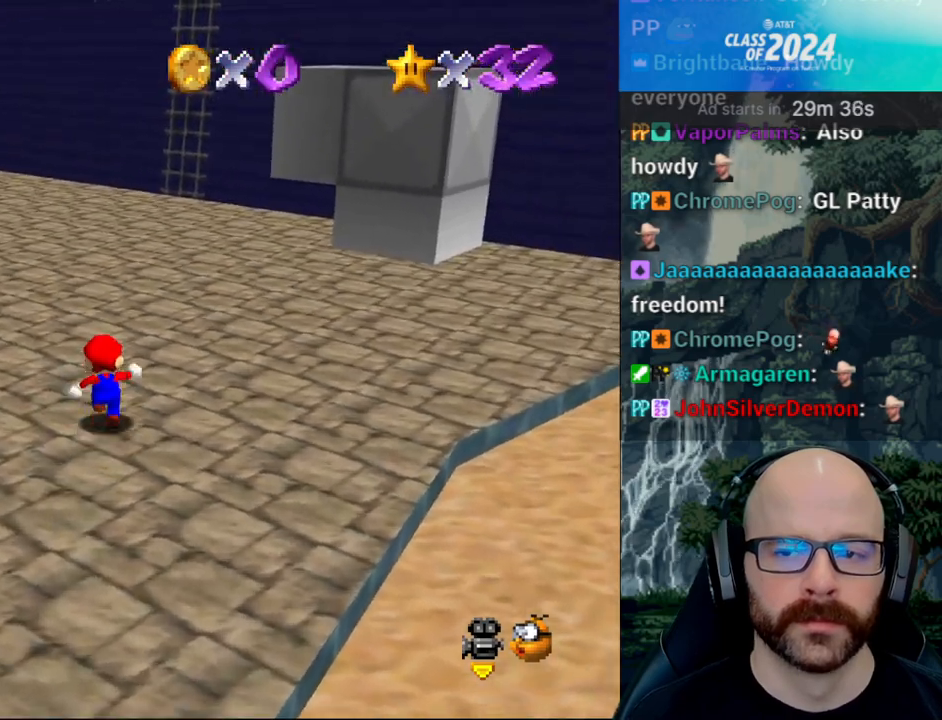
Gameplay with a controller (Xbox layout); each line is a JSON object with the inputs held at the frame after it (dt_ms = milliseconds from this image to that frame). "button_events" lists button changes between this image and that frame as [ms after this image, input, new state], when the widget could be followed in between (sticks are given only as held states). Not read: B DPAD_DOWN DPAD_LEFT DPAD_RIGHT DPAD_UP L1 L3 R1 R2 R3 SELECT START X Y.
{"dt_ms": 500, "buttons": [], "left_stick": "up", "right_stick": "center", "button_events": []}
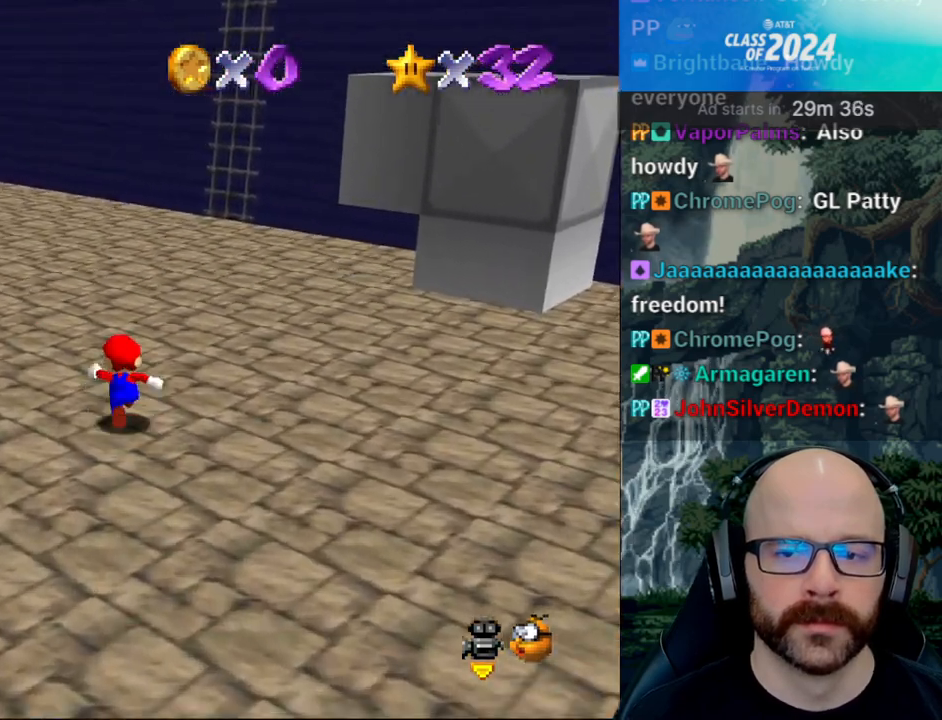
{"dt_ms": 500, "buttons": [], "left_stick": "up", "right_stick": "center"}
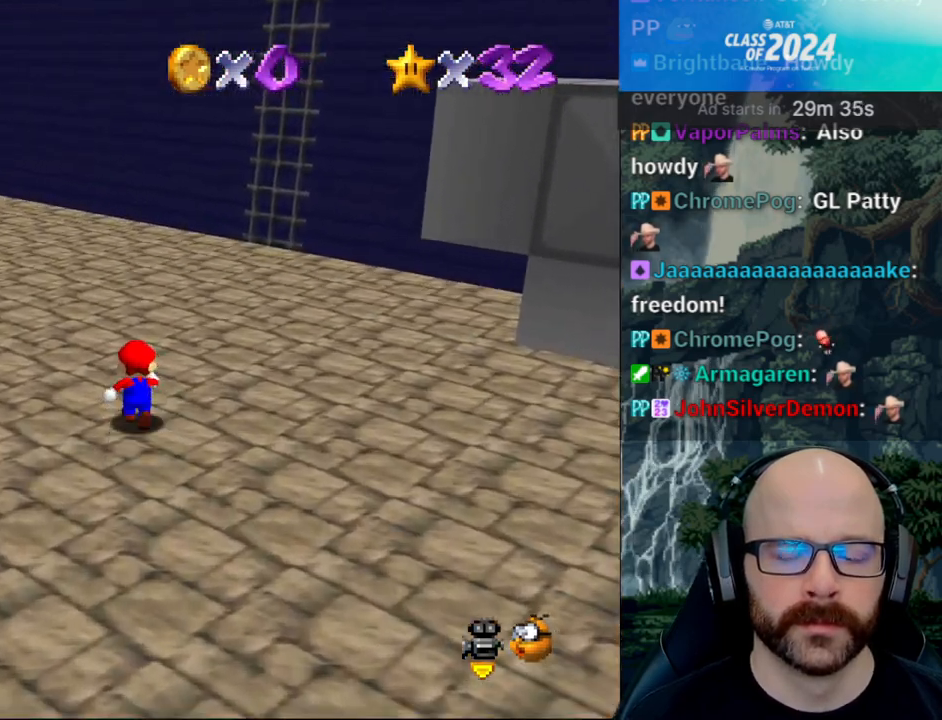
{"dt_ms": 1000, "buttons": [], "left_stick": "up", "right_stick": "center", "button_events": []}
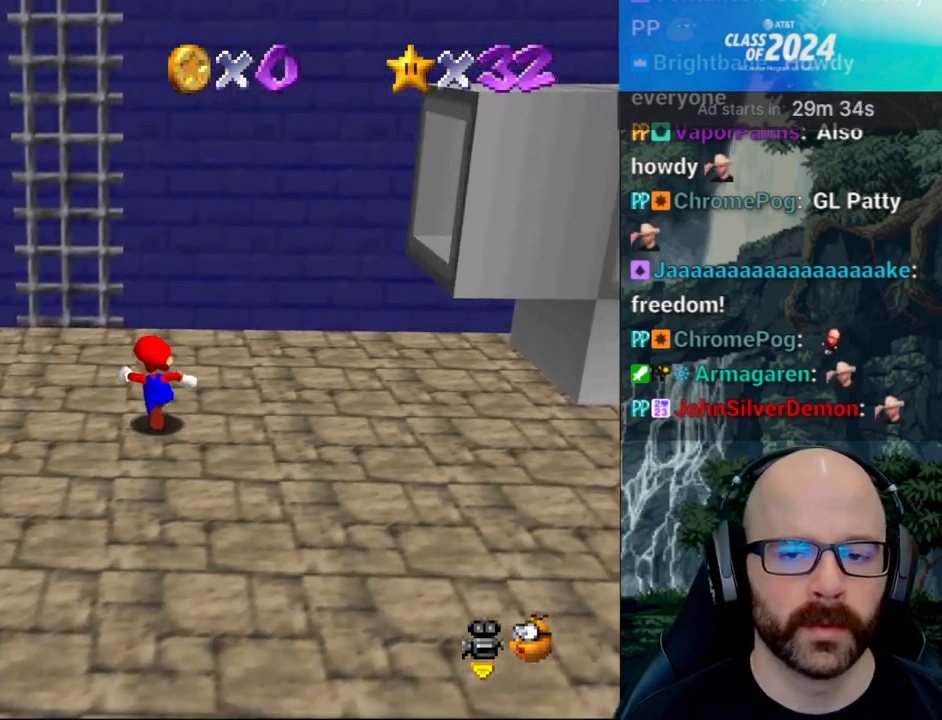
{"dt_ms": 500, "buttons": [], "left_stick": "up", "right_stick": "center", "button_events": []}
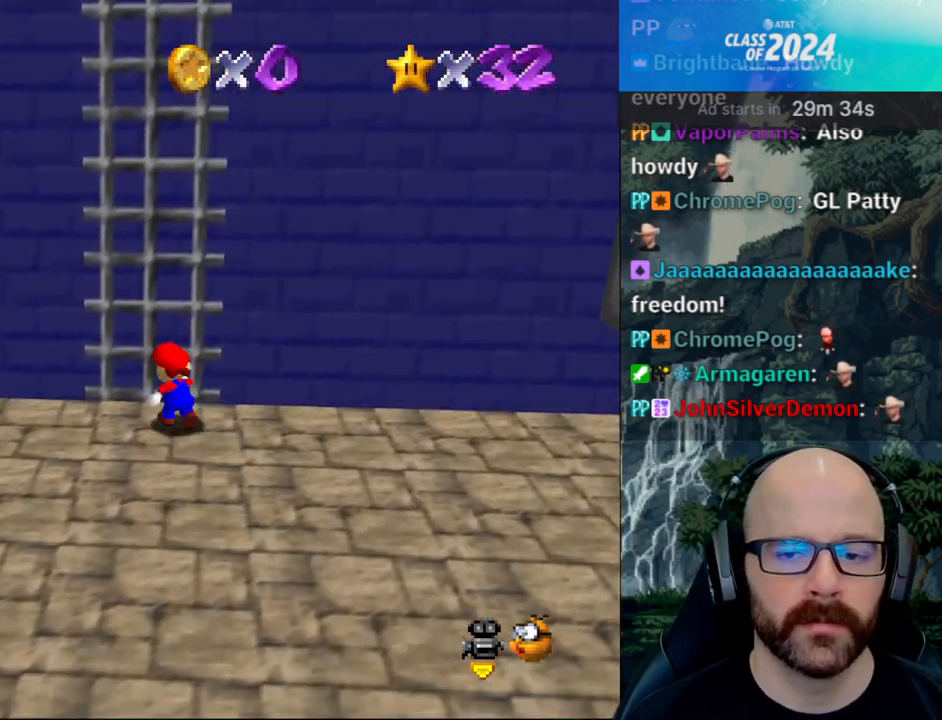
{"dt_ms": 500, "buttons": [], "left_stick": "up", "right_stick": "center", "button_events": []}